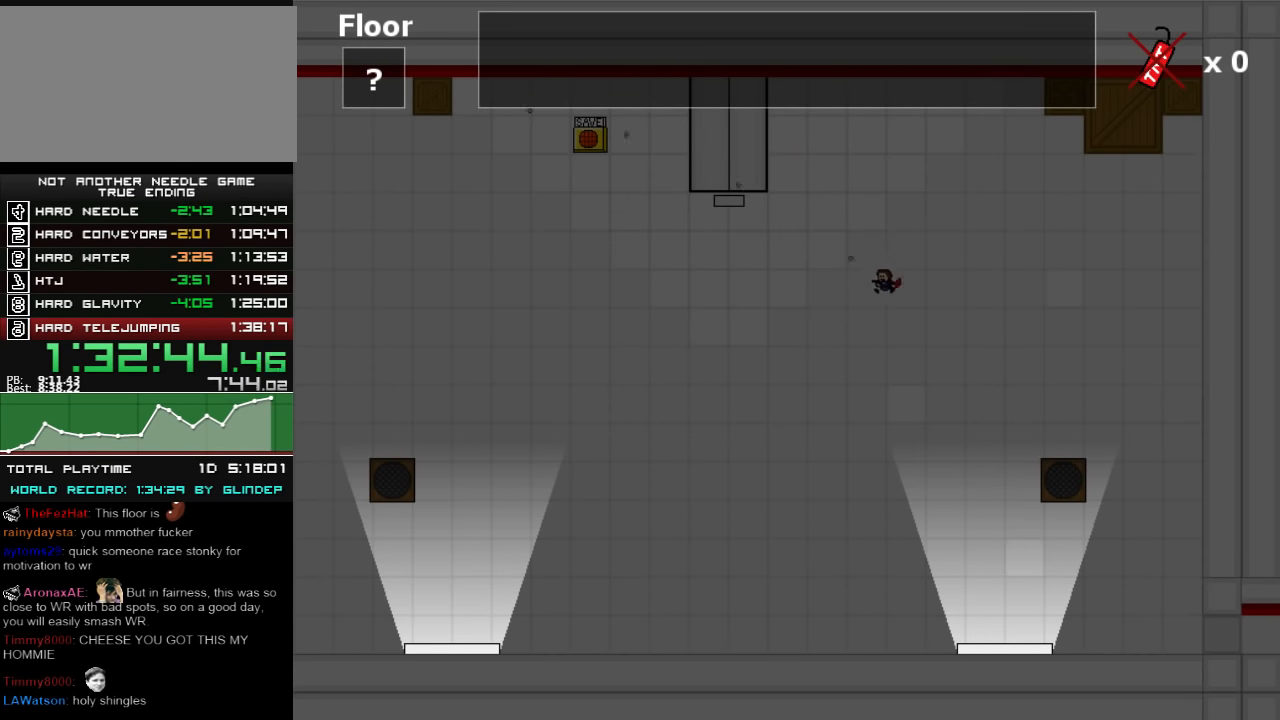
Gameplay with keyboard; each line is a JSON object with the keys held at the frame after it. "events" lists presses ("down") and releases ("up") of "down", "left", "r", "right", "shift_l", "shift_r", "up" and "z" between this image and that frame as [ms after this image, input, new state], when the widget could be followed in between. No other keys are recorded. Mouse input is not recorded.
{"keys": ["left"], "events": [[60, "z", "down"], [140, "z", "up"], [240, "z", "down"], [300, "z", "up"], [400, "z", "down"], [480, "z", "up"]]}
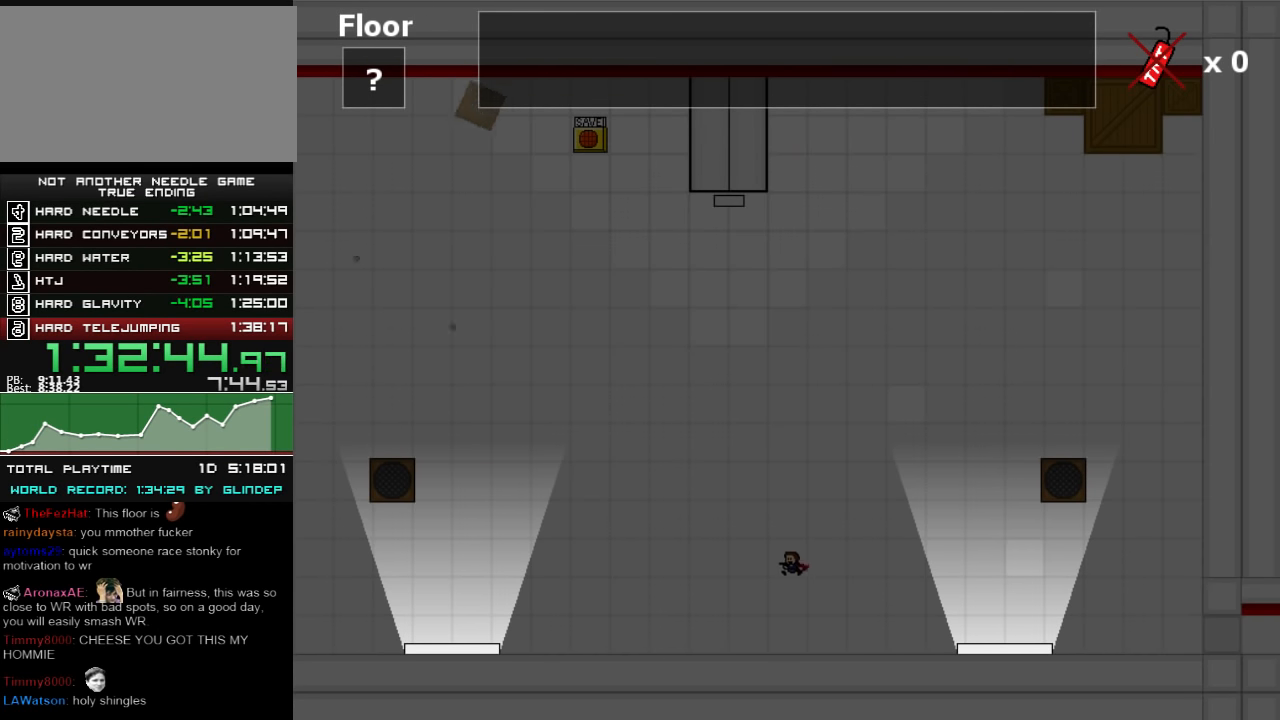
{"keys": ["left"], "events": [[40, "z", "down"], [140, "z", "up"], [200, "z", "down"], [300, "z", "up"], [400, "z", "down"], [480, "z", "up"]]}
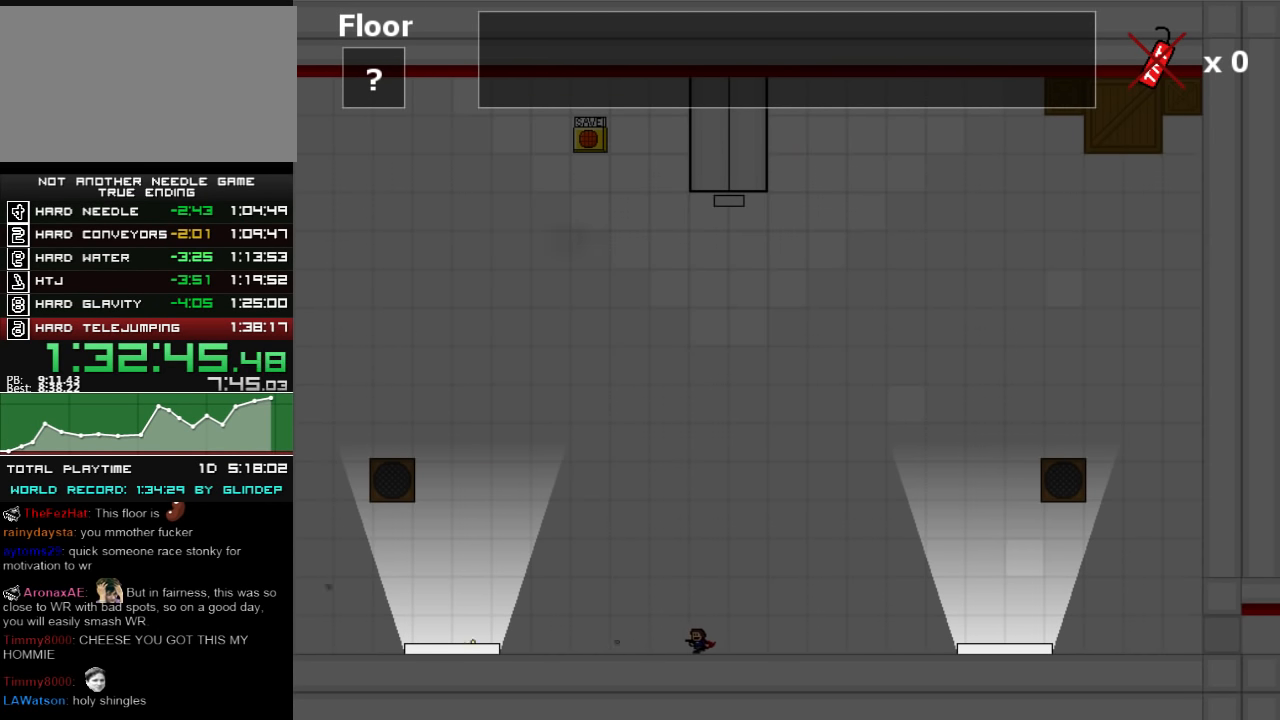
{"keys": ["left"], "events": []}
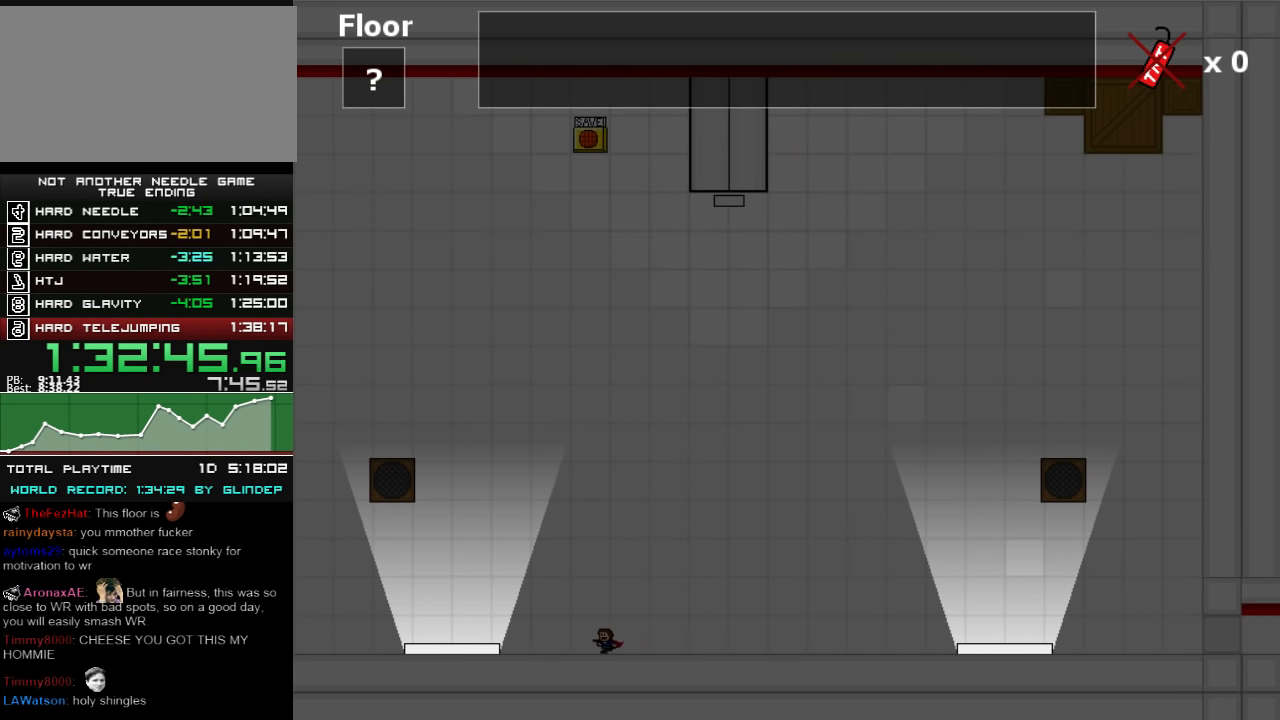
{"keys": ["left"], "events": []}
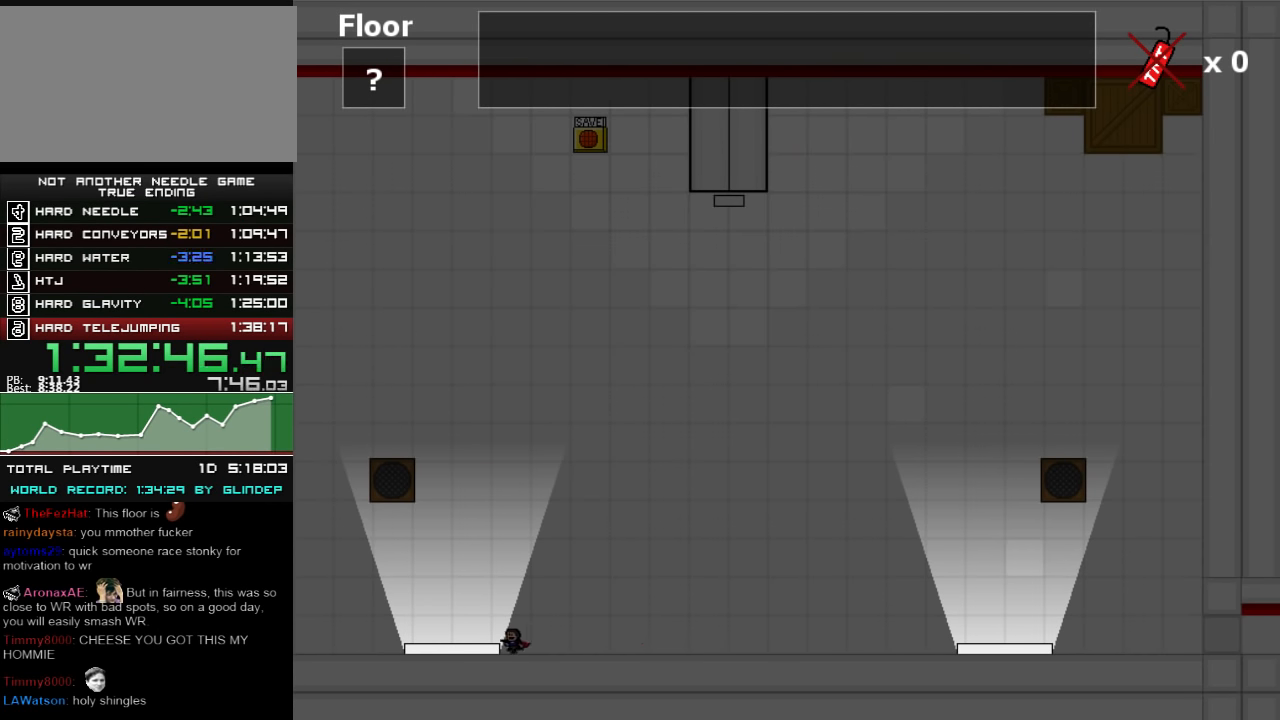
{"keys": ["left"], "events": [[400, "z", "down"], [500, "z", "up"]]}
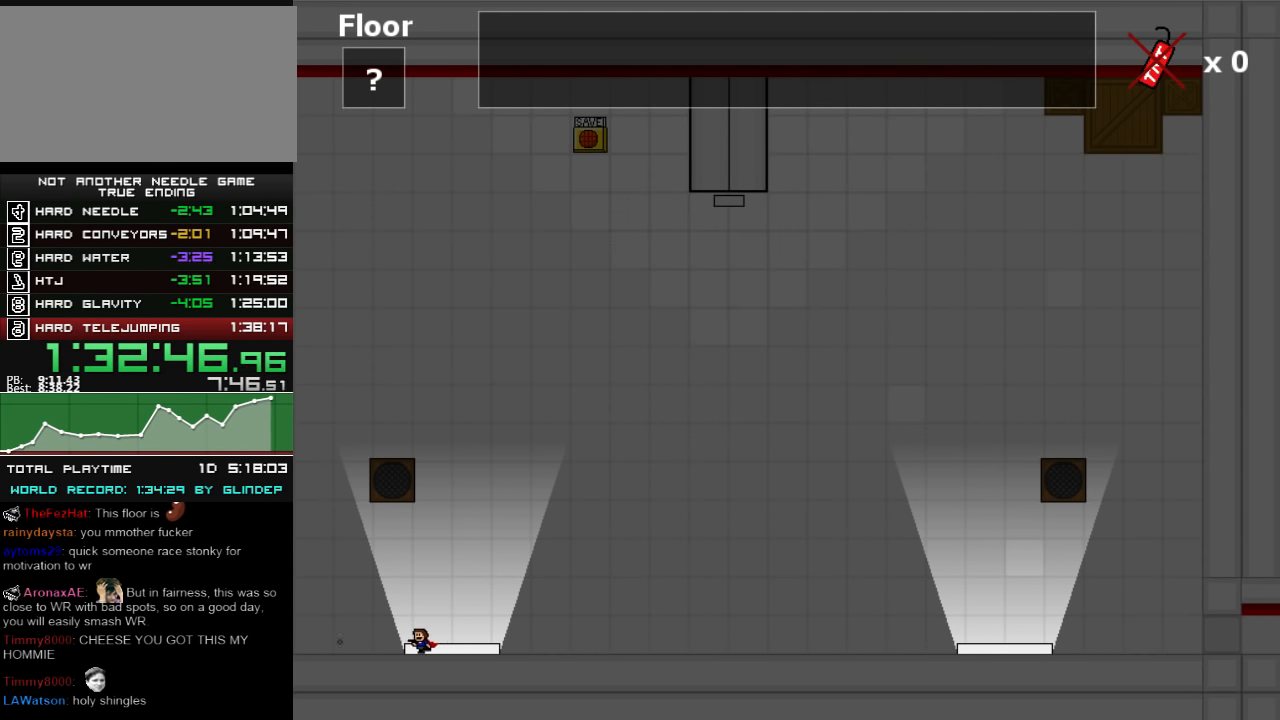
{"keys": ["left"], "events": []}
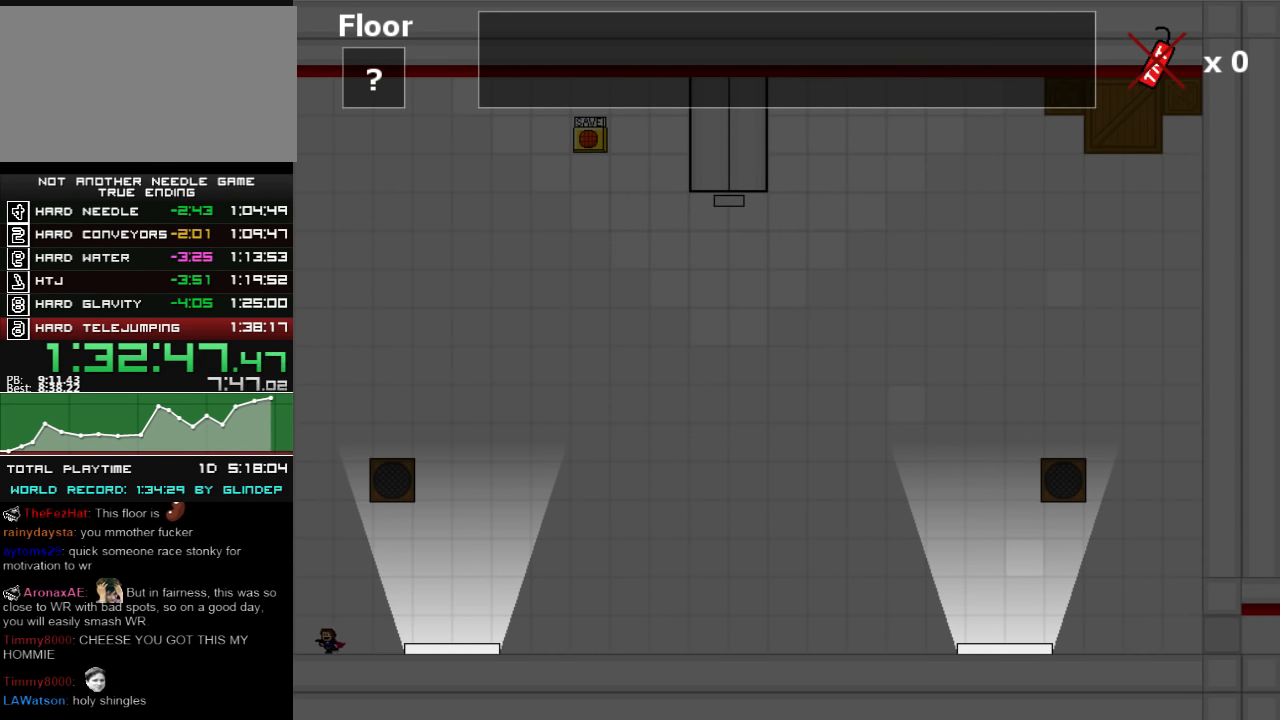
{"keys": ["left"], "events": []}
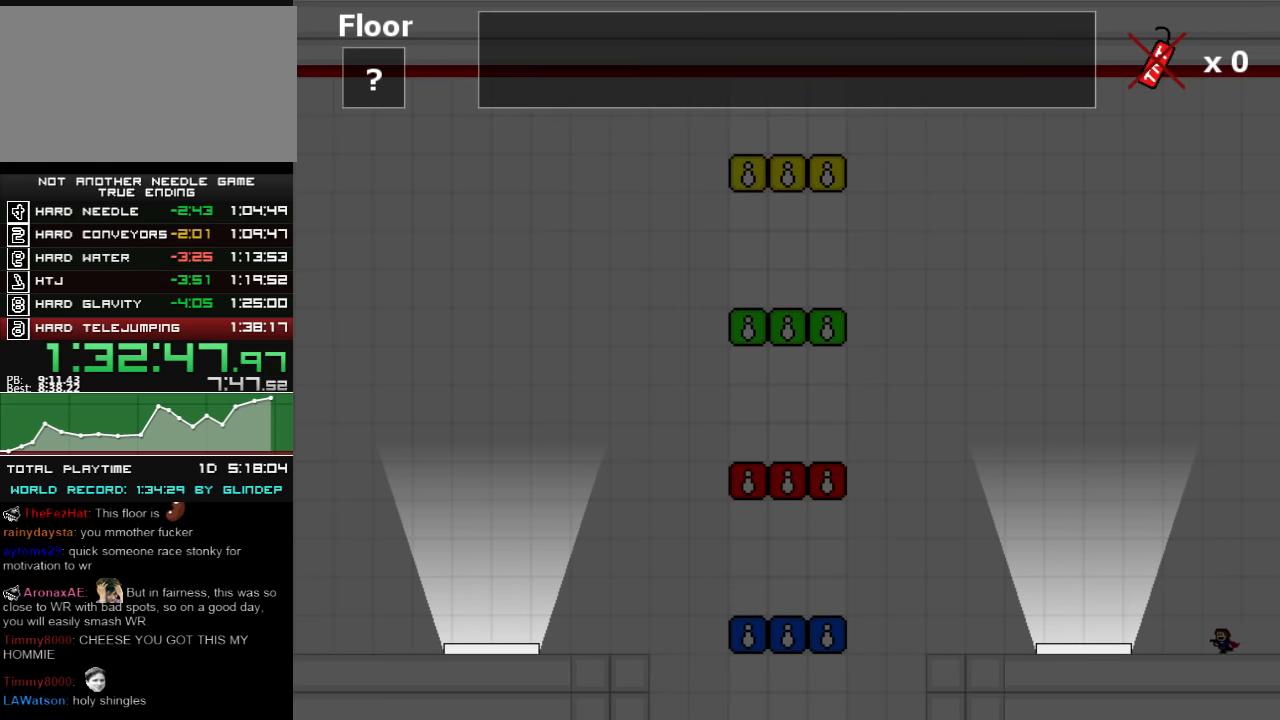
{"keys": ["left"], "events": []}
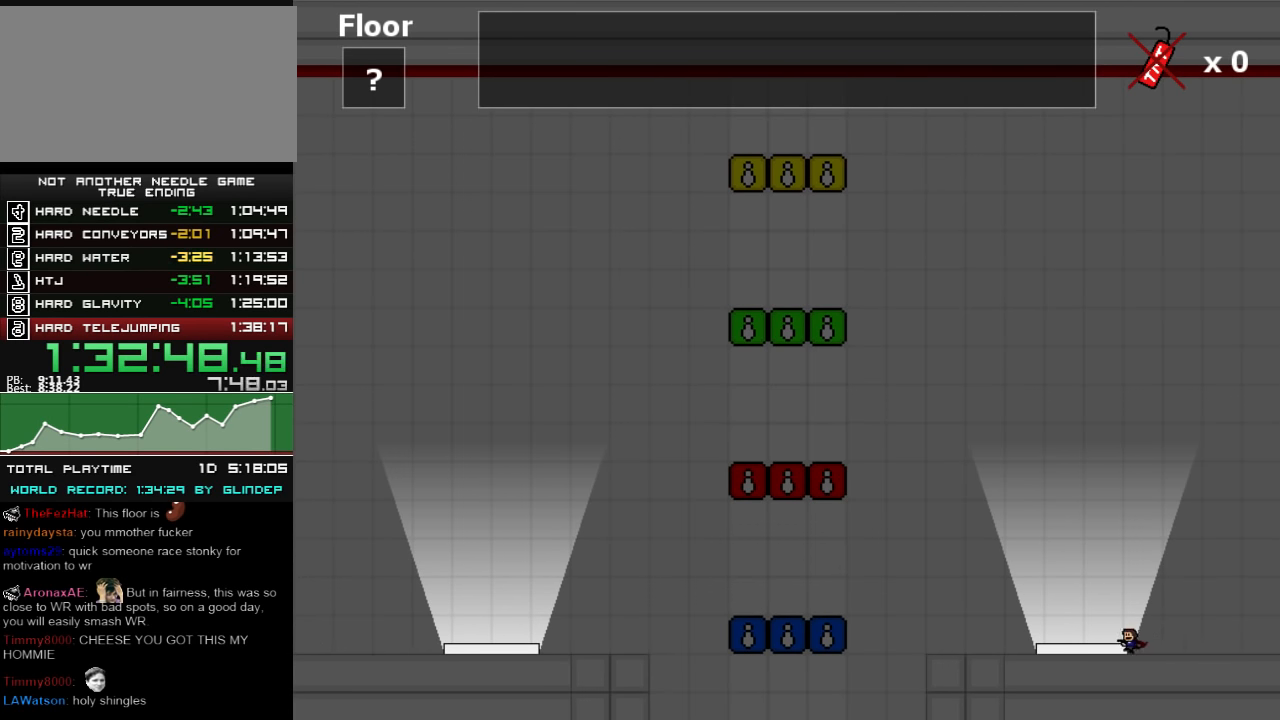
{"keys": ["left"], "events": []}
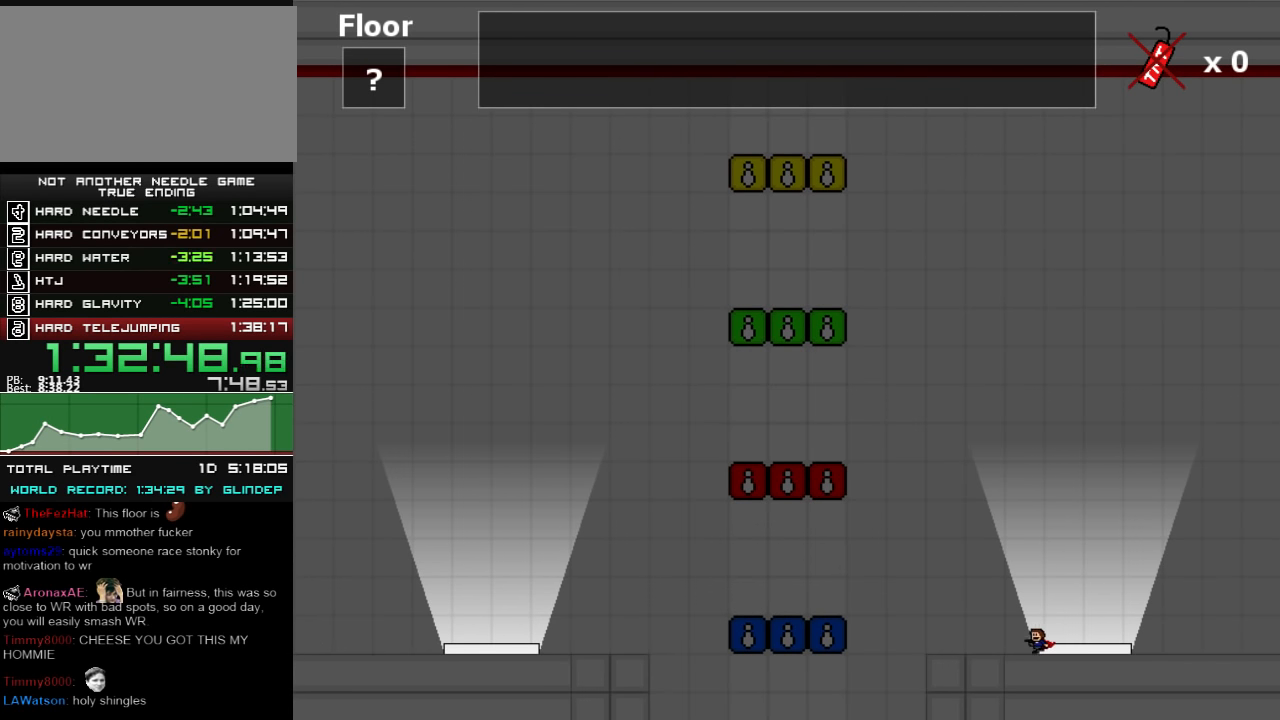
{"keys": ["left"], "events": []}
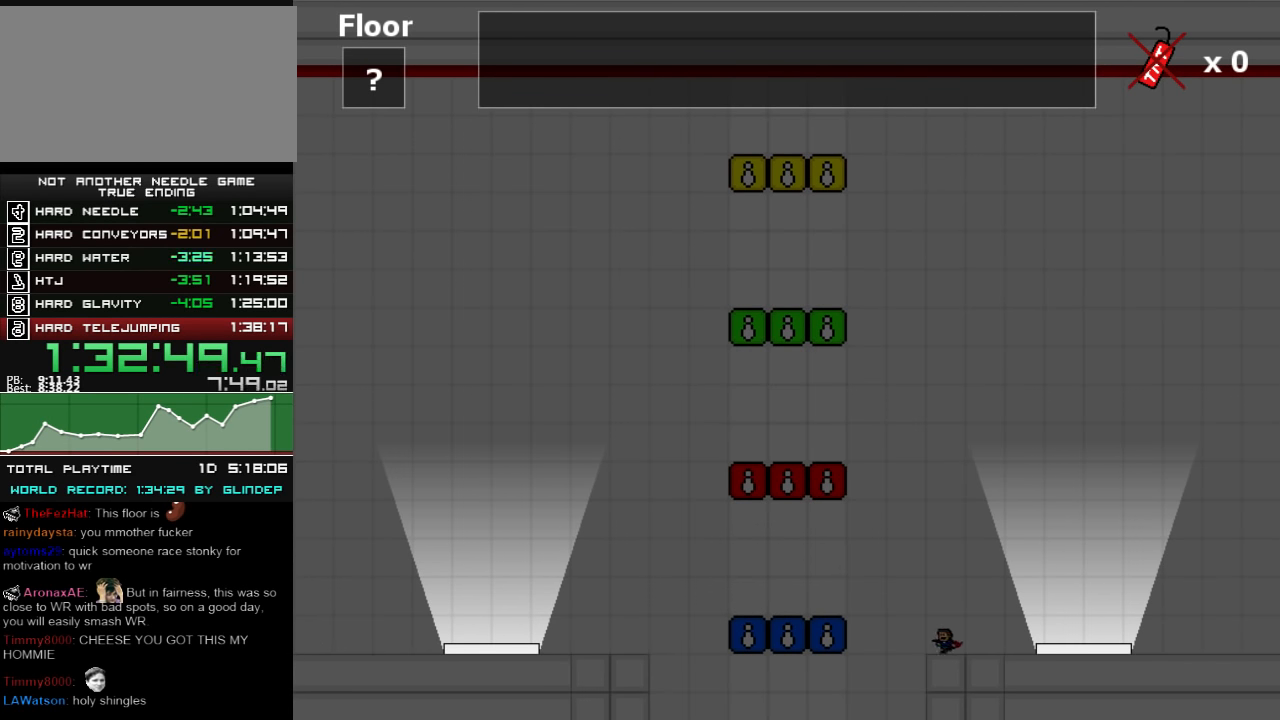
{"keys": ["right"], "events": [[180, "right", "down"], [200, "left", "up"]]}
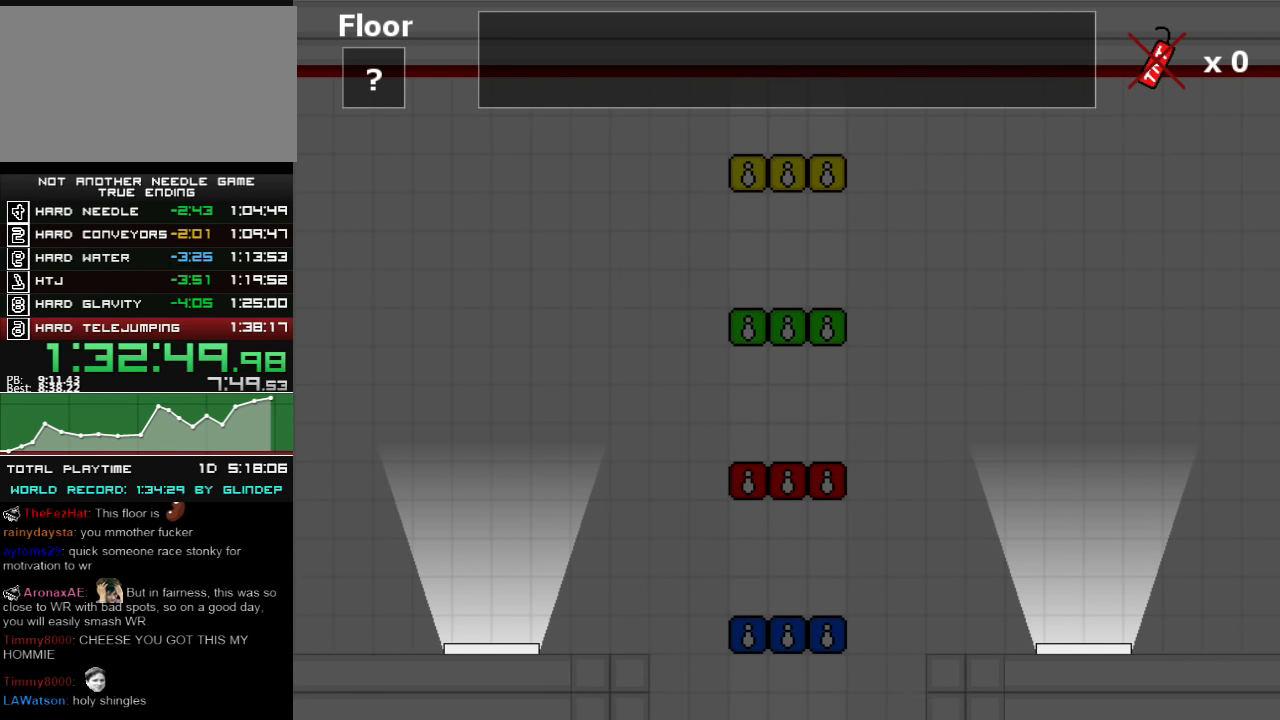
{"keys": ["right"], "events": []}
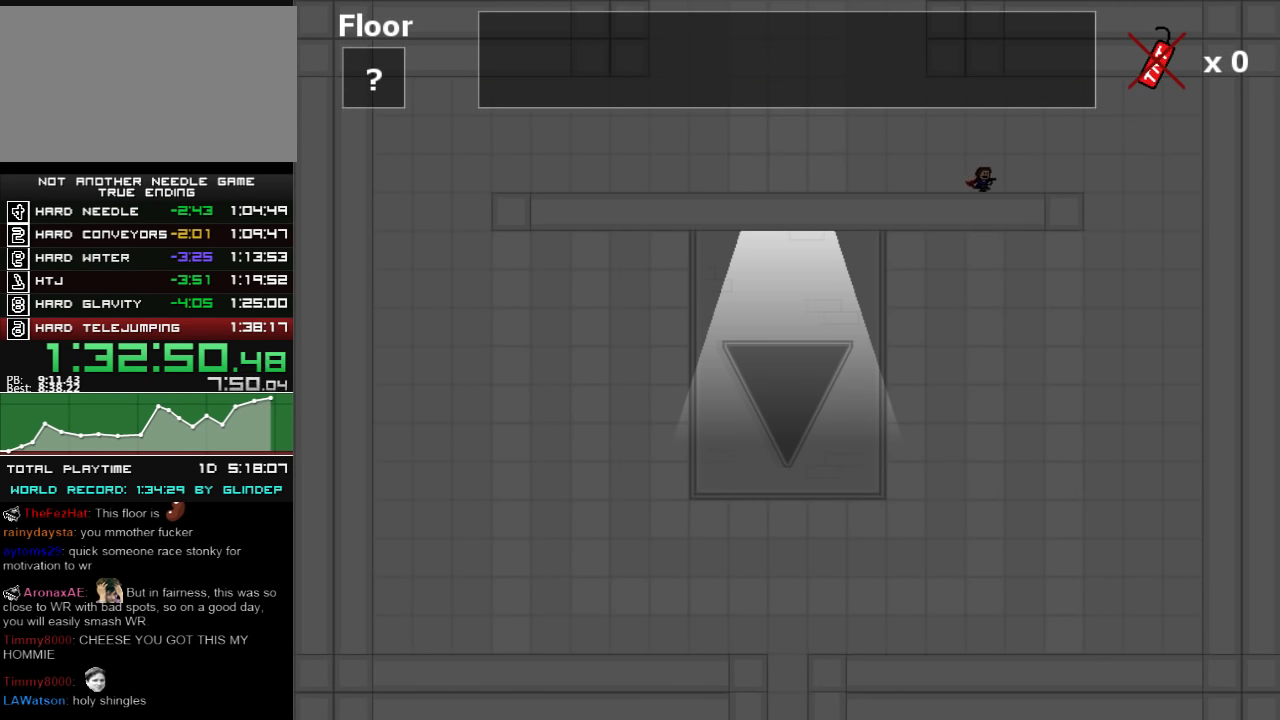
{"keys": ["right"], "events": []}
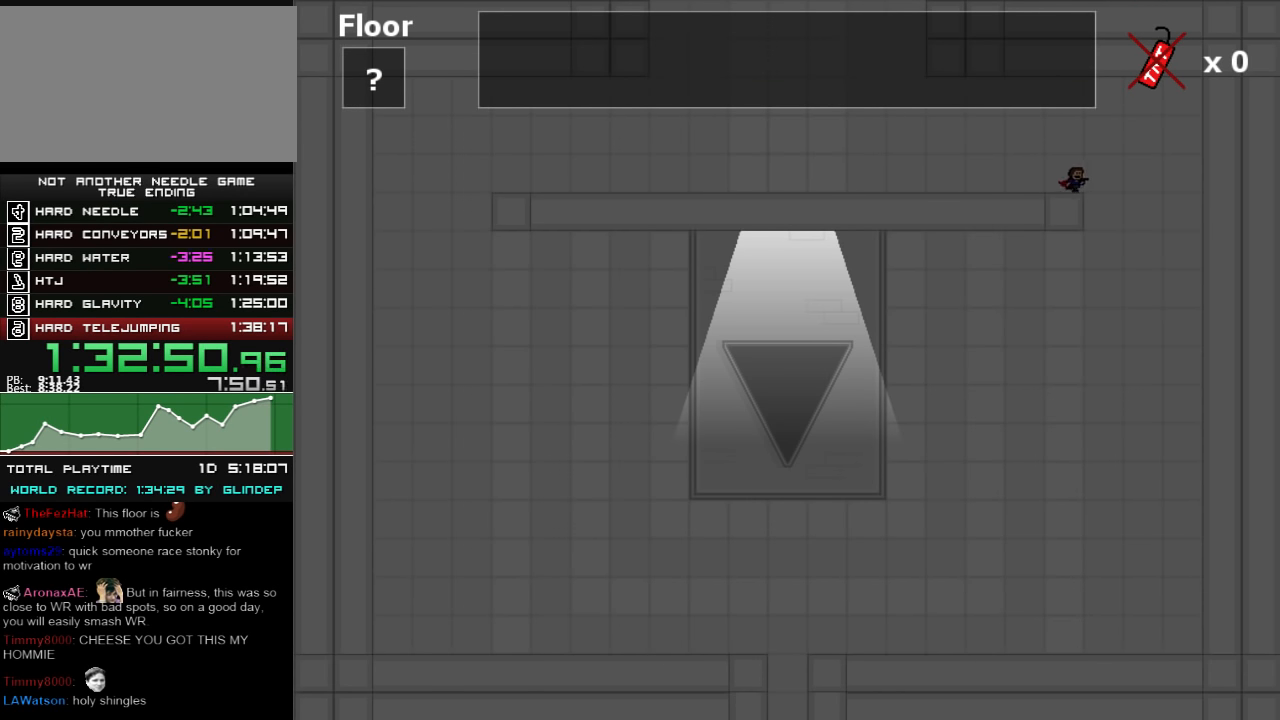
{"keys": ["left"], "events": [[140, "left", "down"], [140, "right", "up"]]}
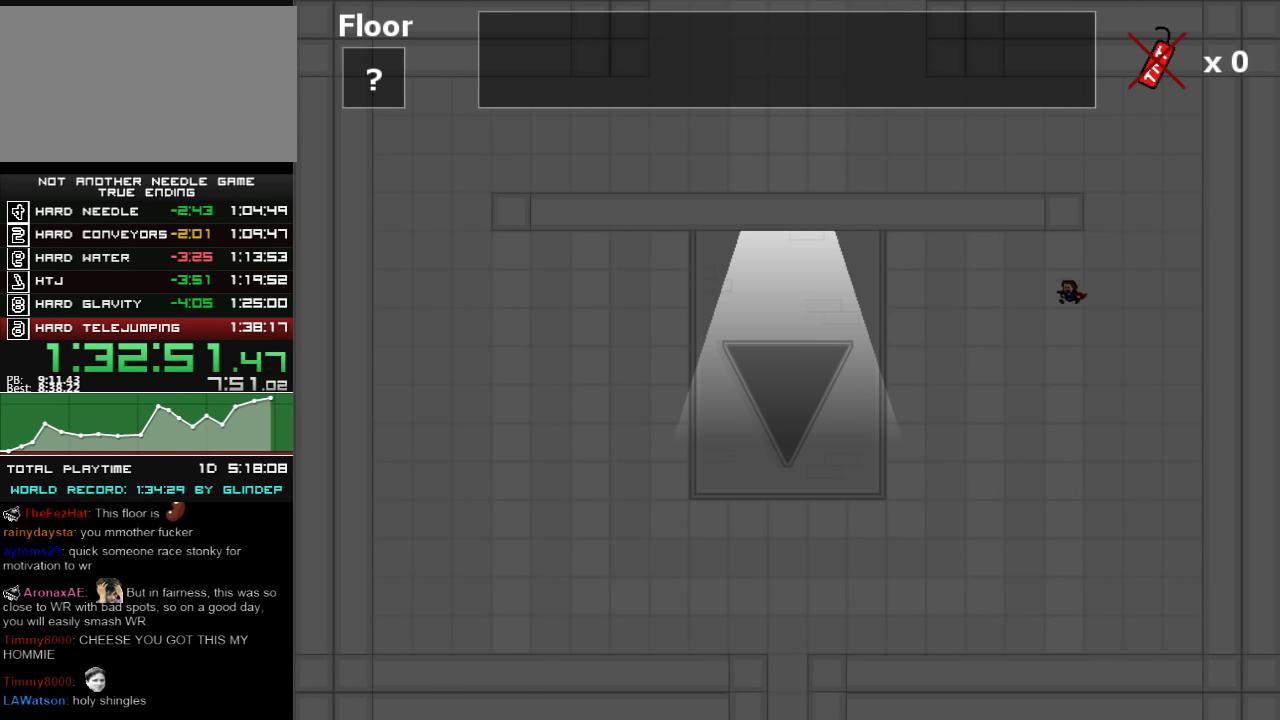
{"keys": ["left"], "events": []}
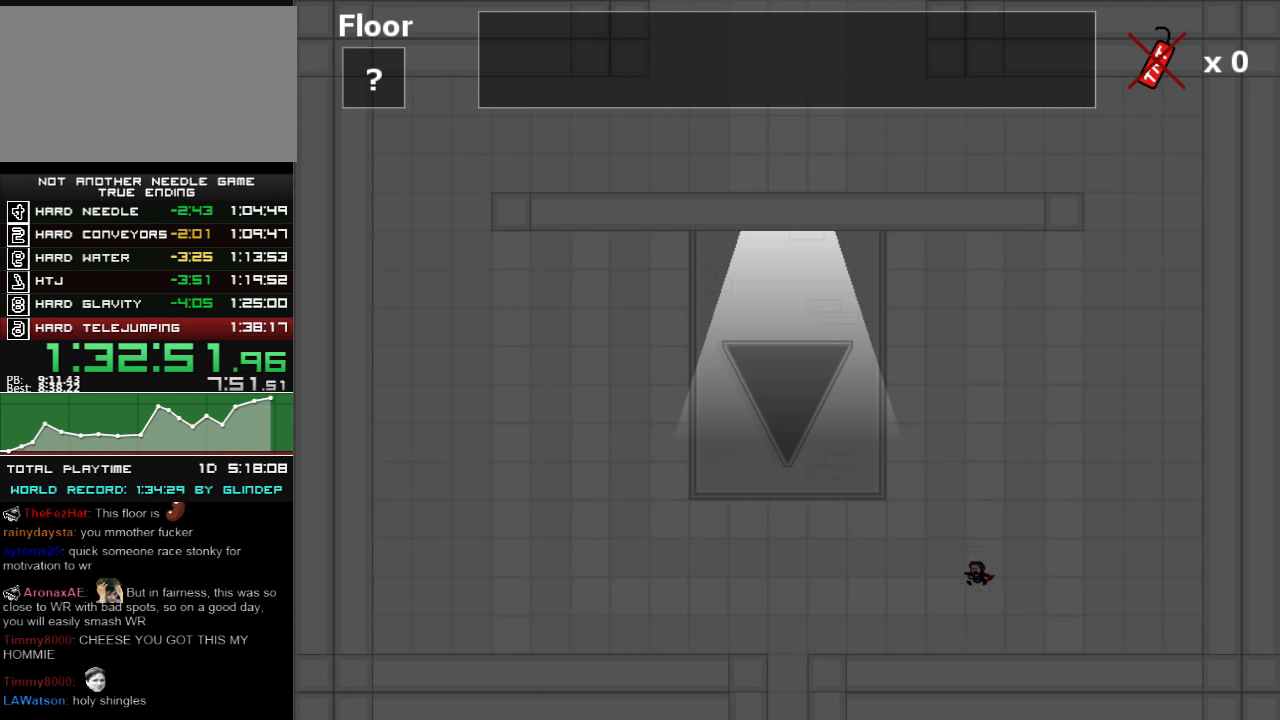
{"keys": ["left"], "events": [[200, "shift_l", "down"], [460, "shift_l", "up"]]}
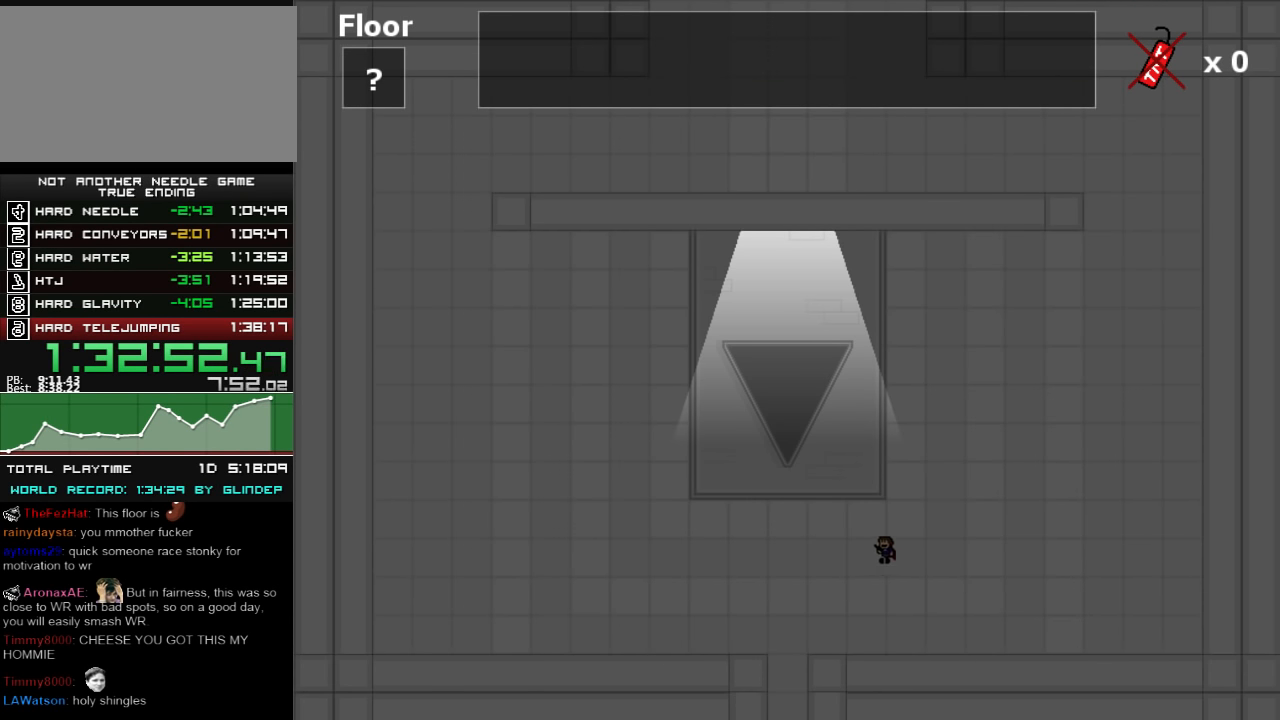
{"keys": ["left"], "events": []}
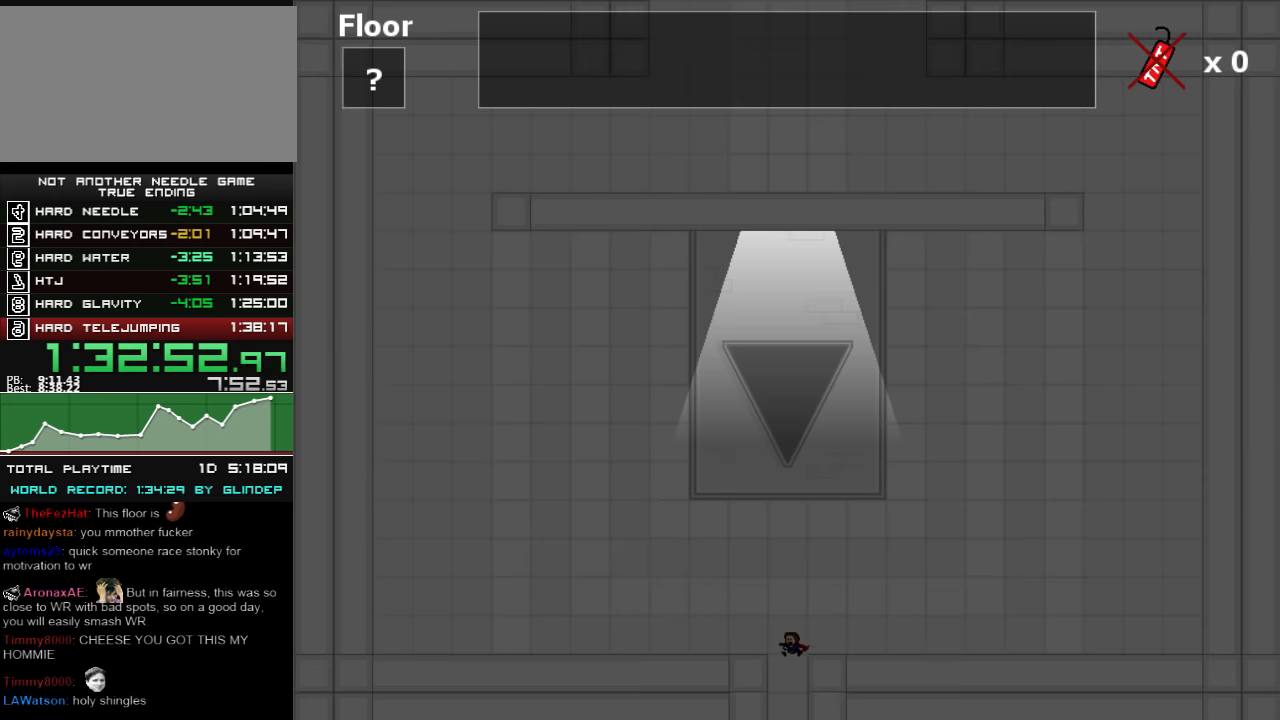
{"keys": [], "events": [[80, "left", "up"]]}
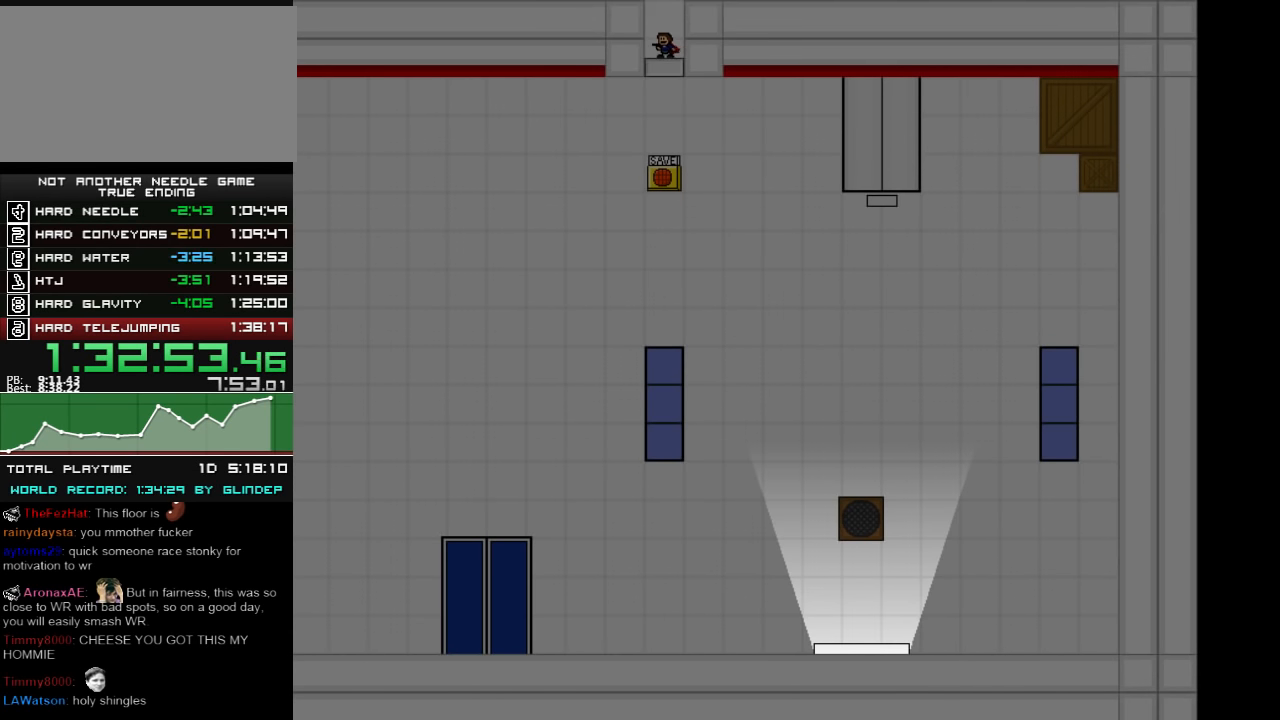
{"keys": ["left"], "events": [[80, "down", "down"], [140, "left", "down"], [180, "down", "up"]]}
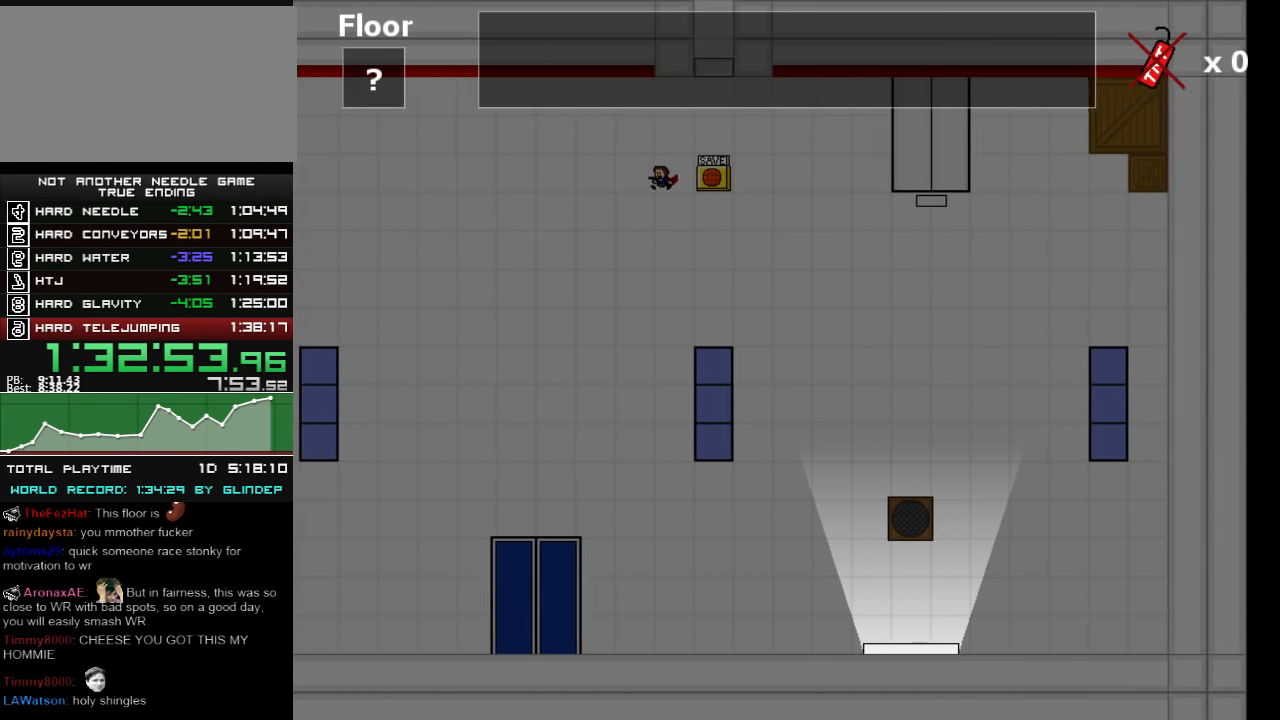
{"keys": ["left"], "events": []}
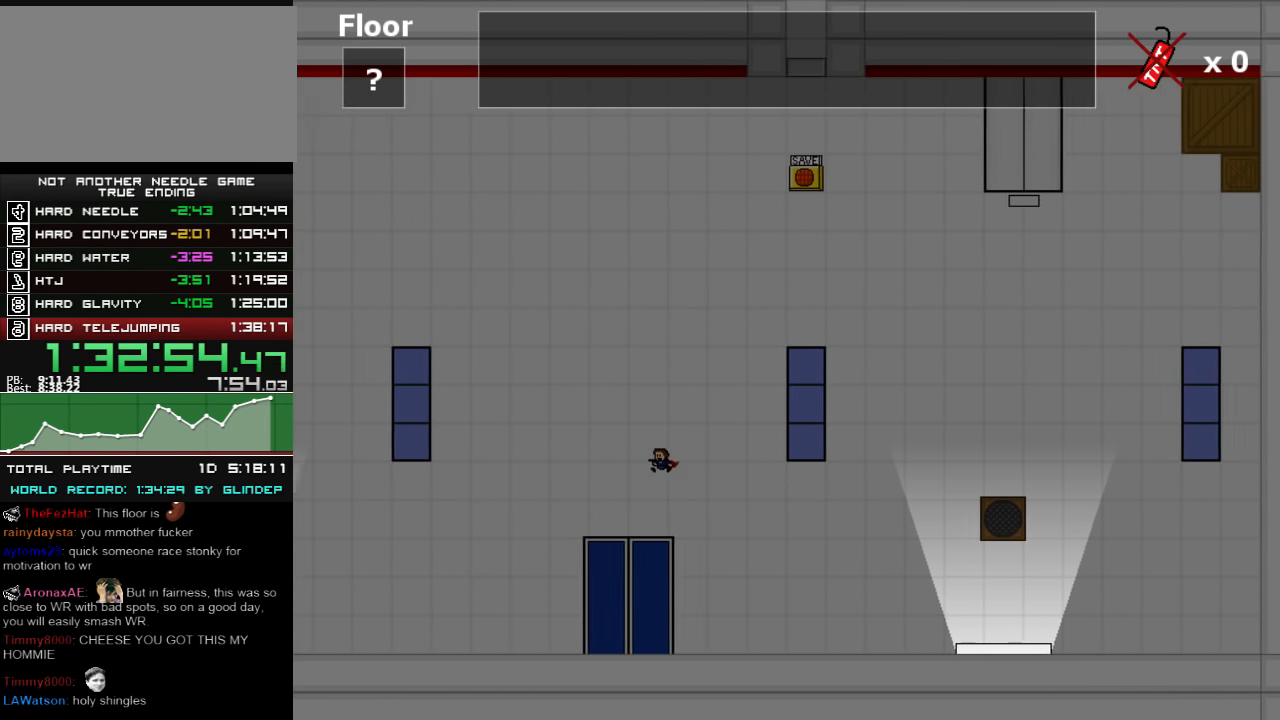
{"keys": [], "events": [[60, "left", "up"], [300, "up", "down"], [500, "up", "up"]]}
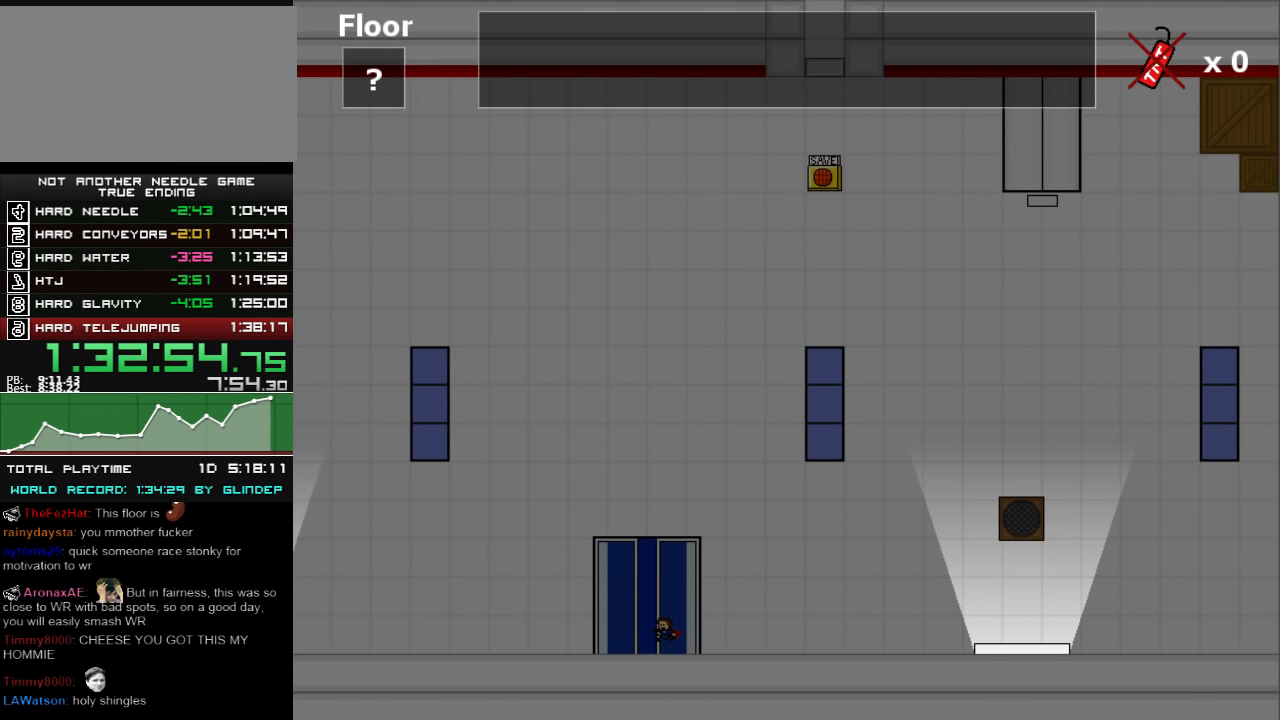
{"keys": [], "events": []}
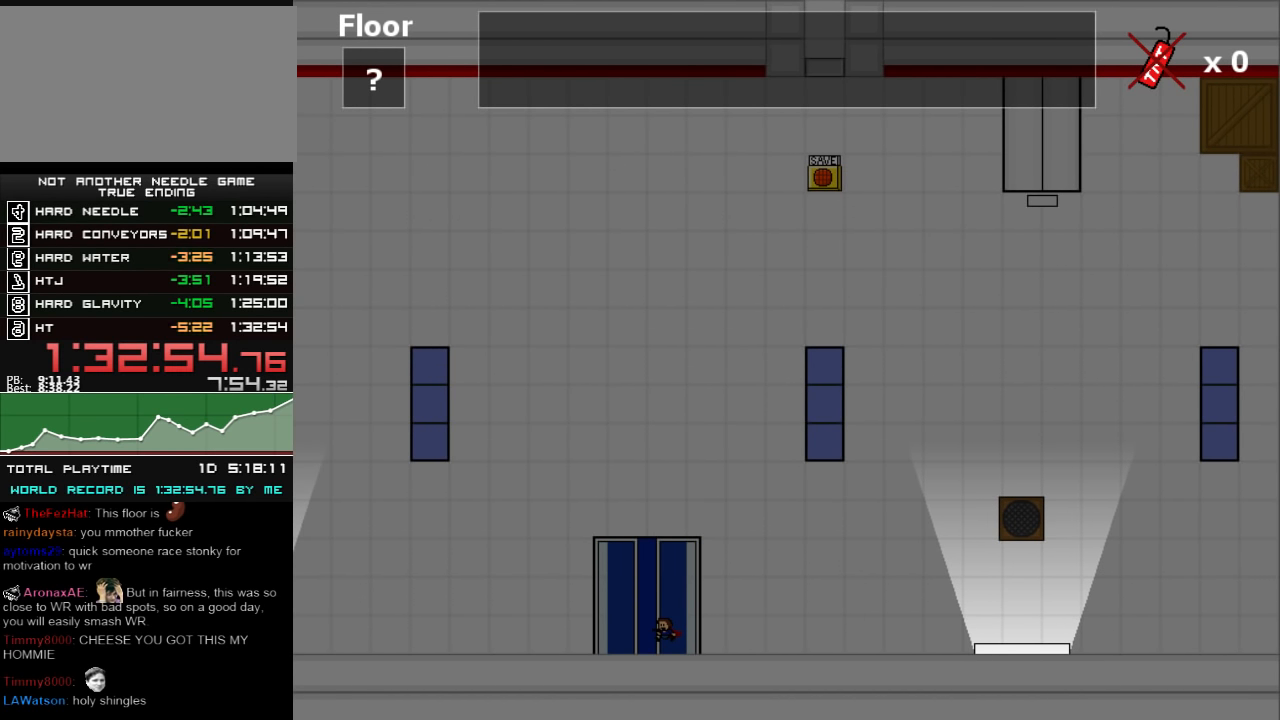
{"keys": [], "events": []}
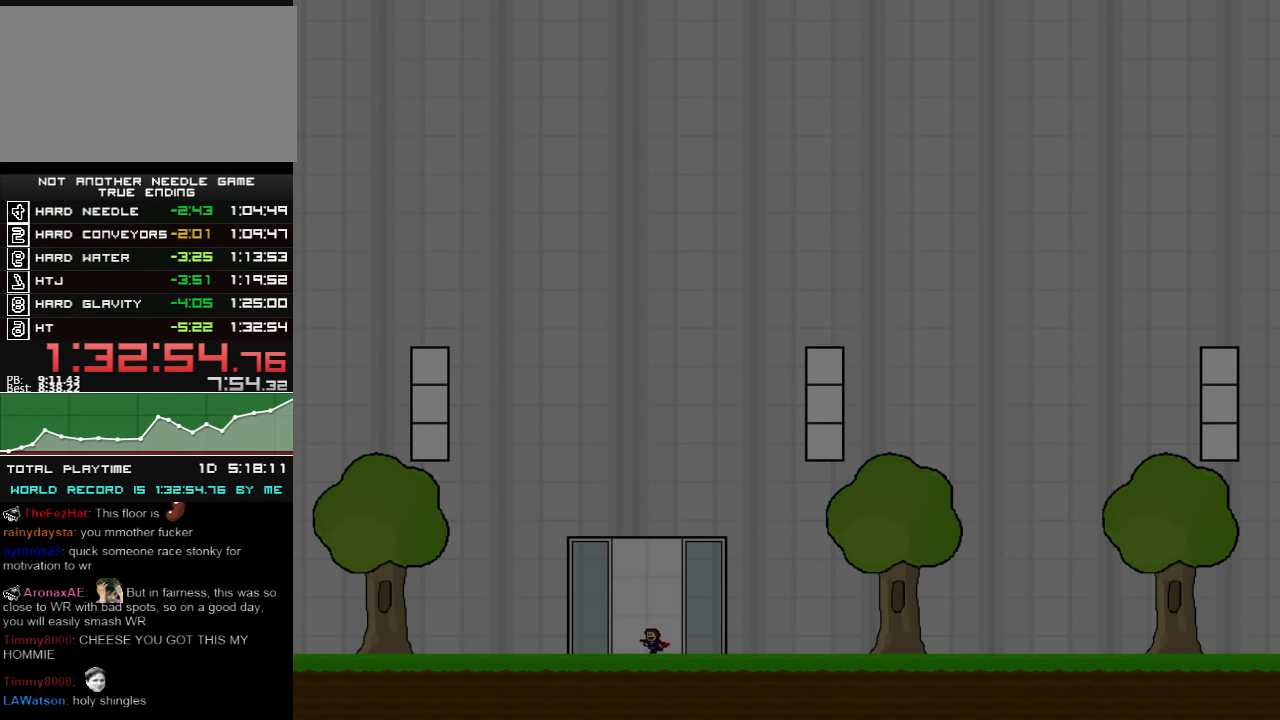
{"keys": [], "events": []}
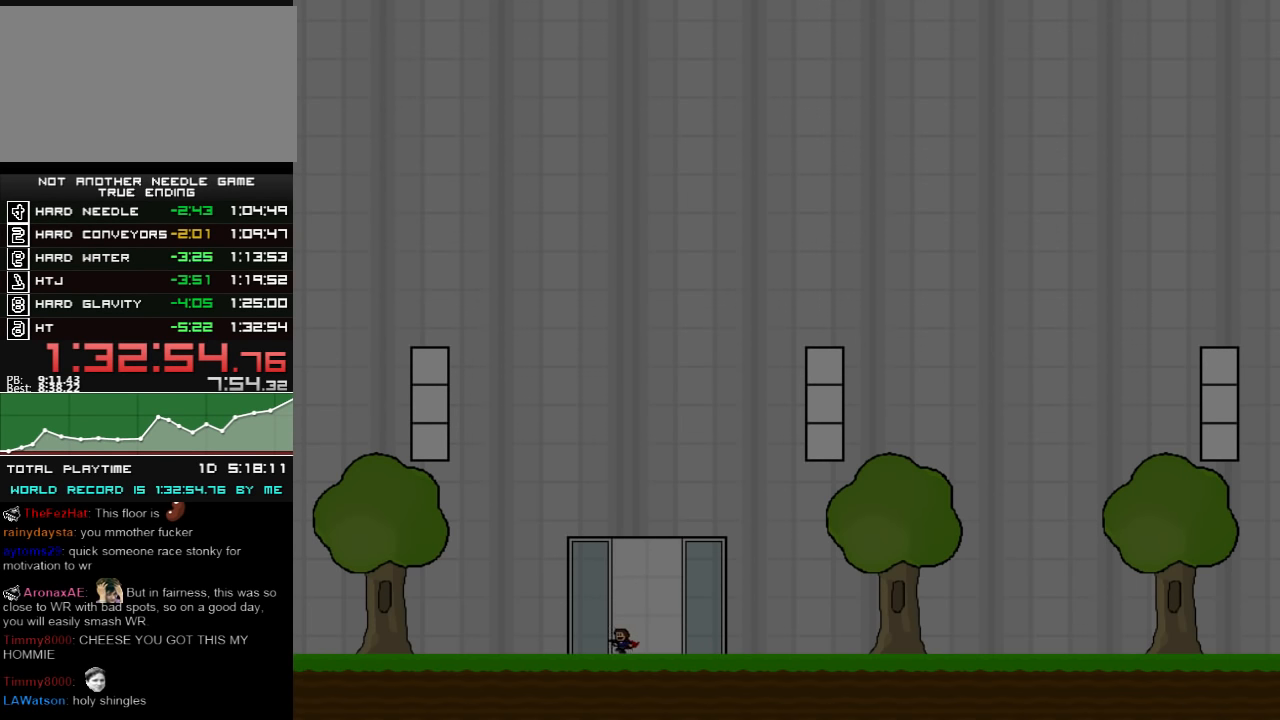
{"keys": [], "events": []}
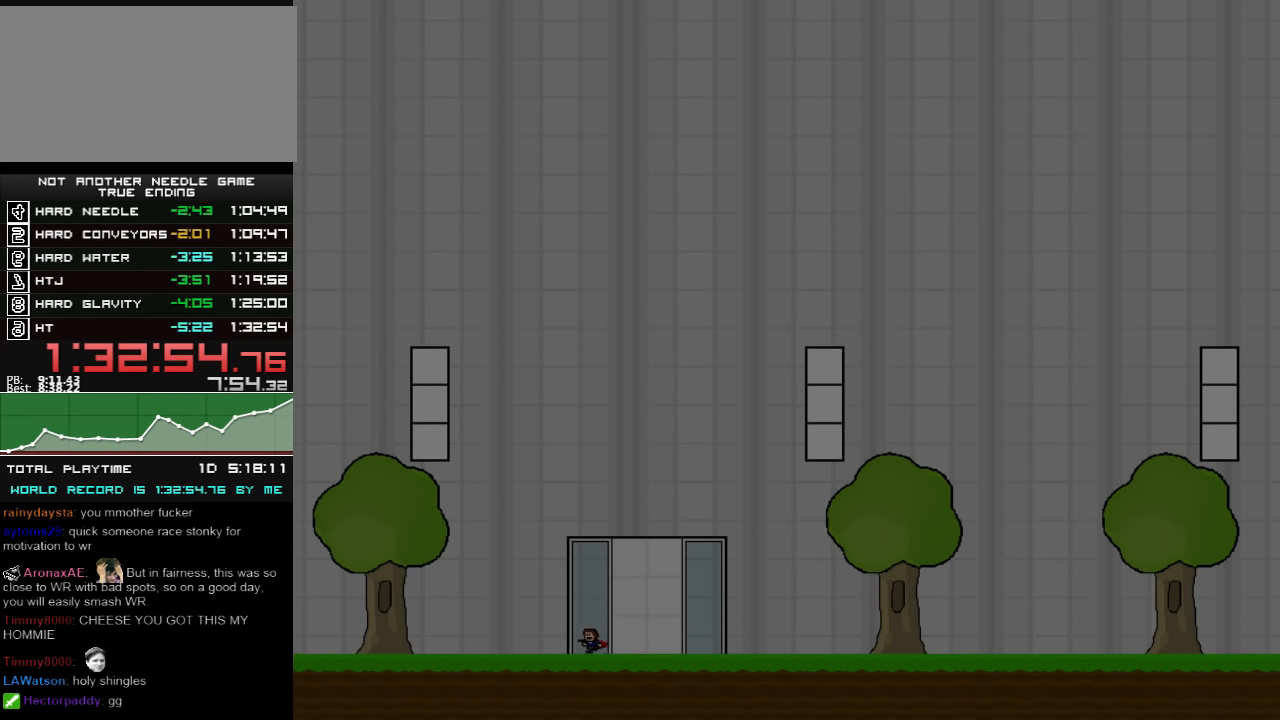
{"keys": [], "events": []}
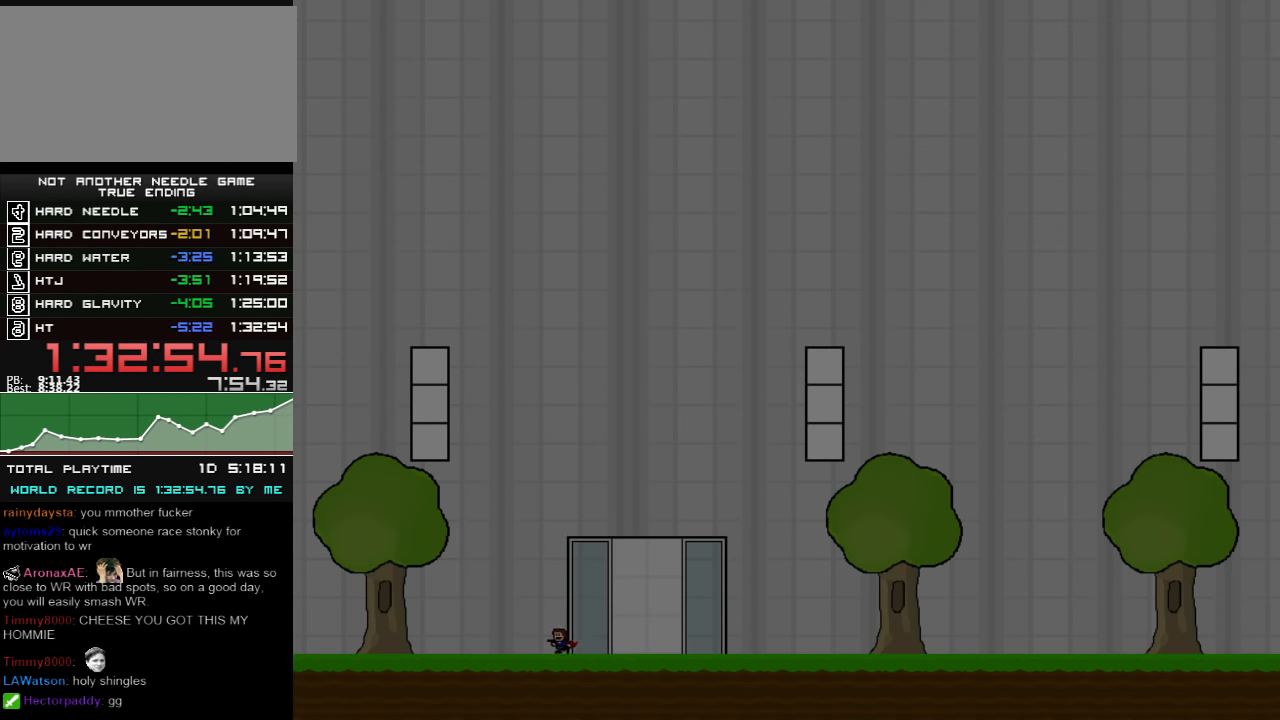
{"keys": [], "events": []}
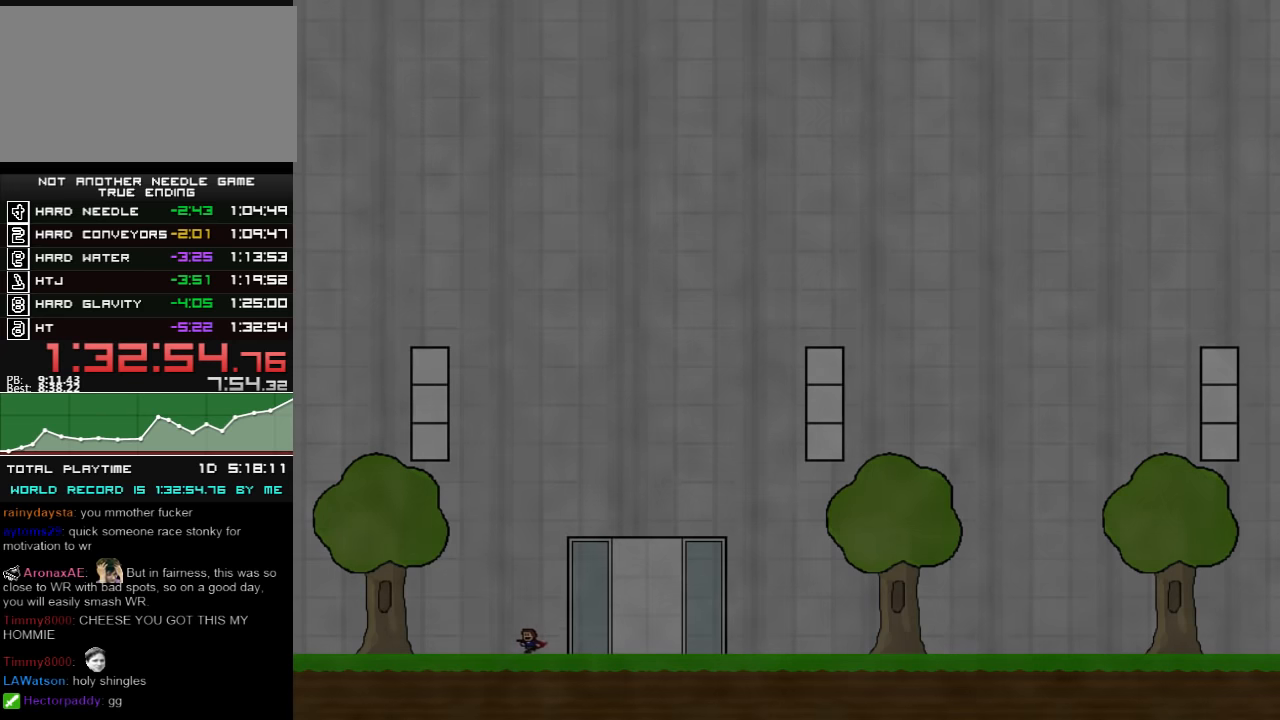
{"keys": [], "events": []}
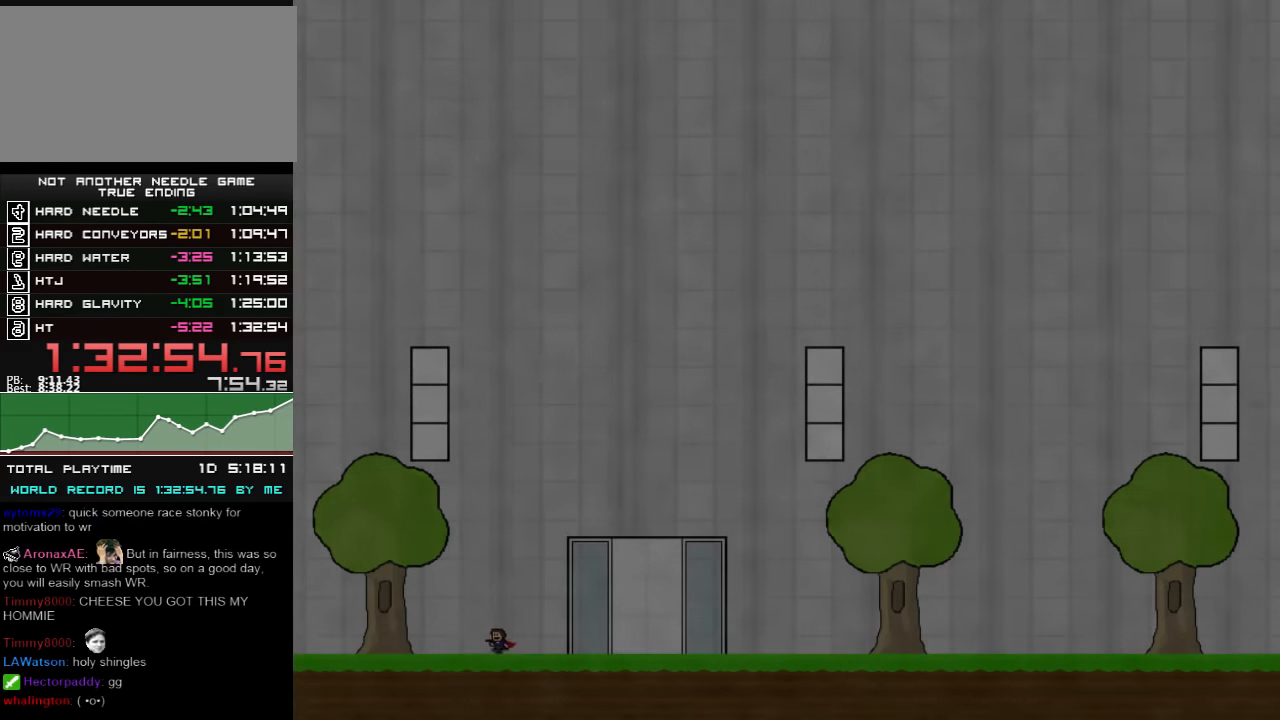
{"keys": [], "events": []}
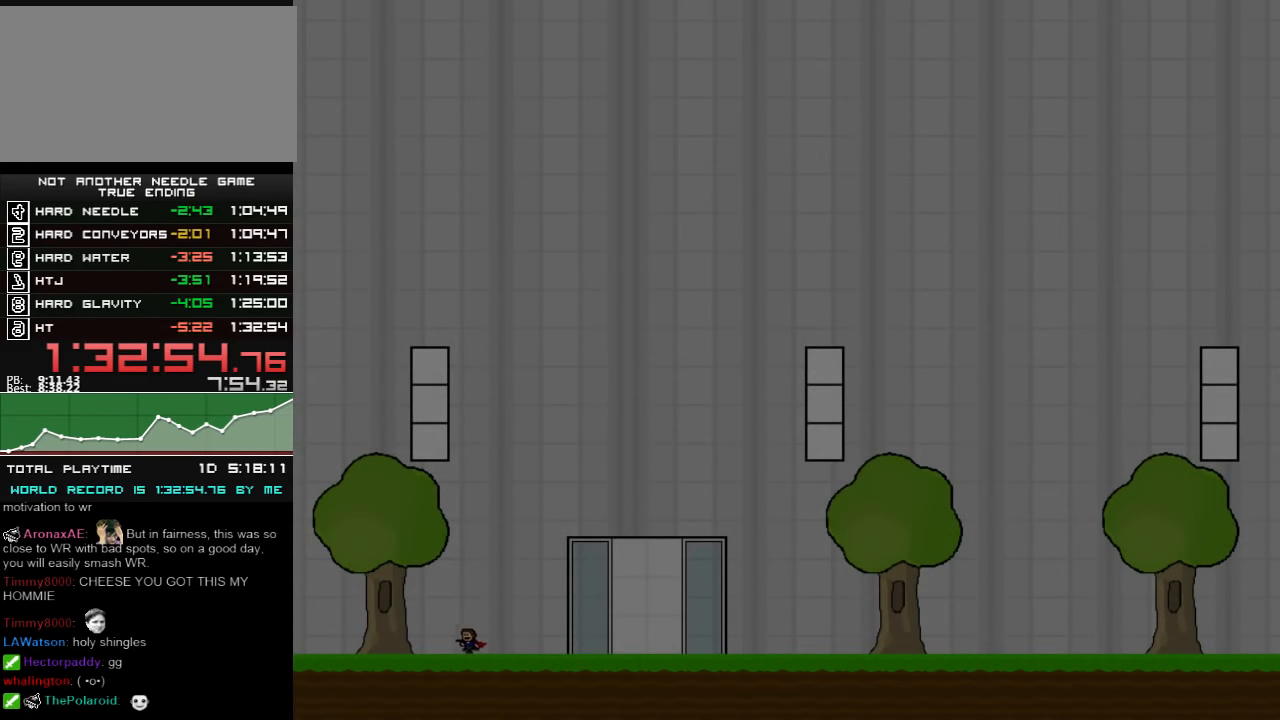
{"keys": [], "events": []}
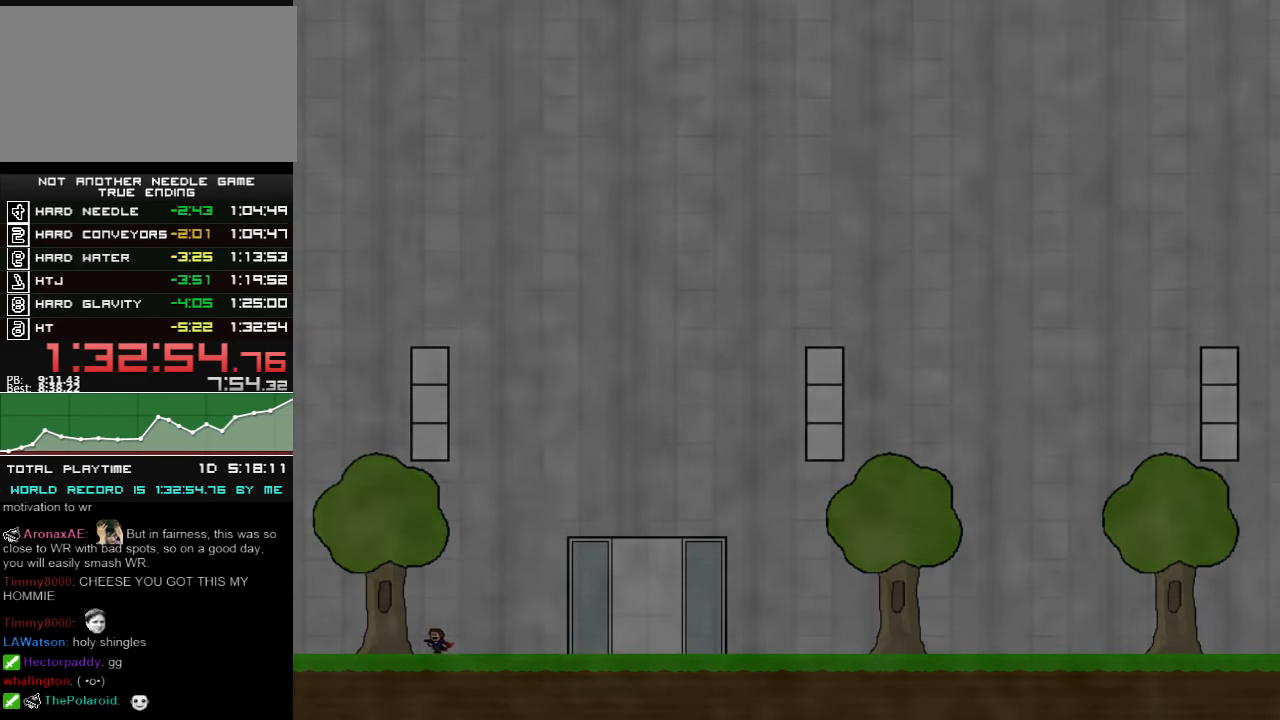
{"keys": [], "events": []}